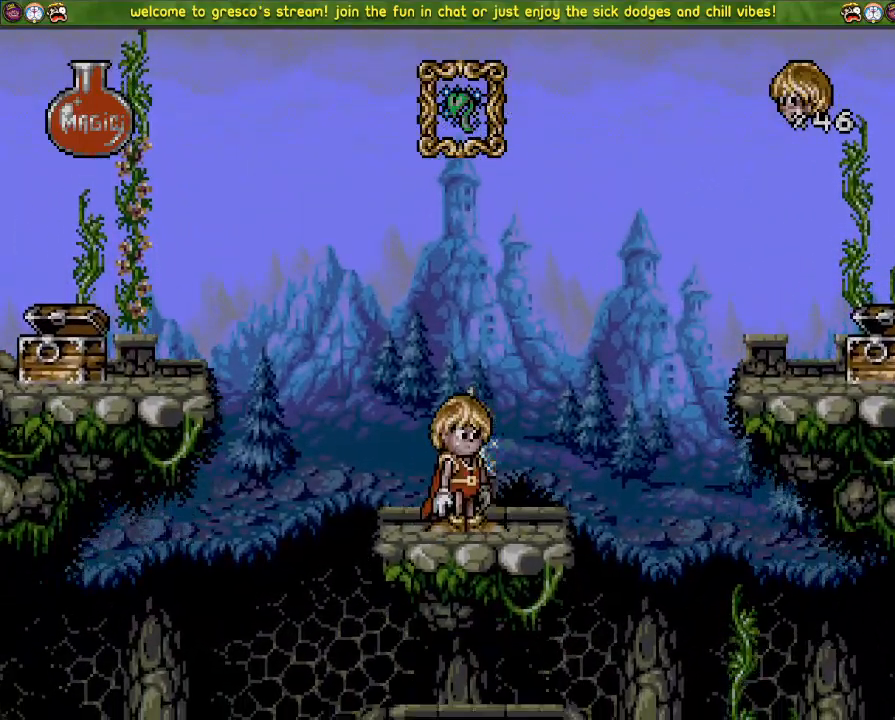
Gameplay with a controller (PlayStation layout); each line is a JSON object with the inputs held at the frame after it. "events" lists button and stick changes between this image and that frame as [ms after this image, input, new state], when the widget could be followed in between. Not read: right_stick.
{"buttons": [], "left_stick": "center", "events": []}
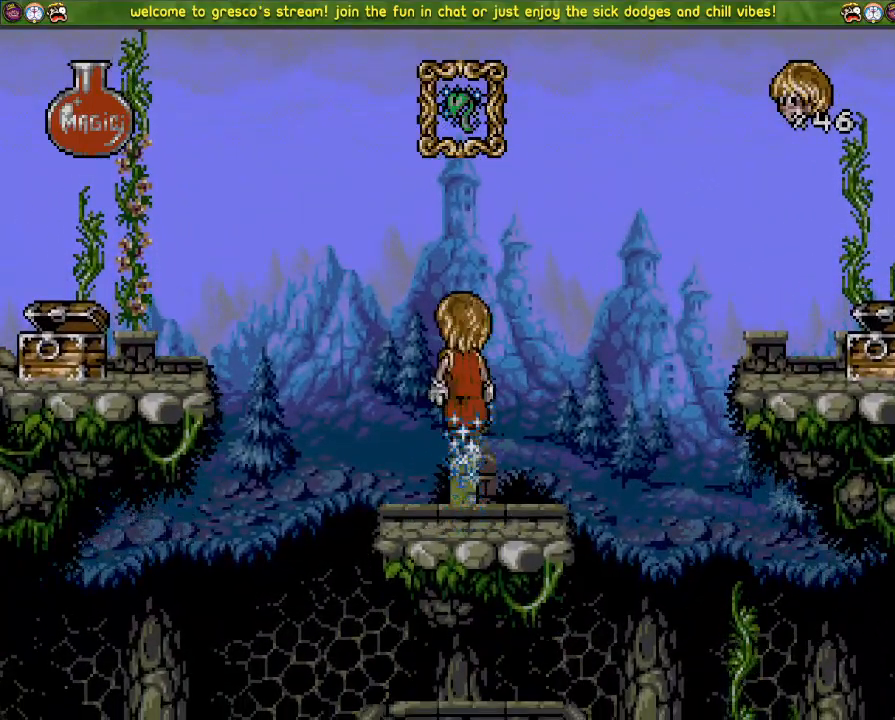
{"buttons": [], "left_stick": "center", "events": []}
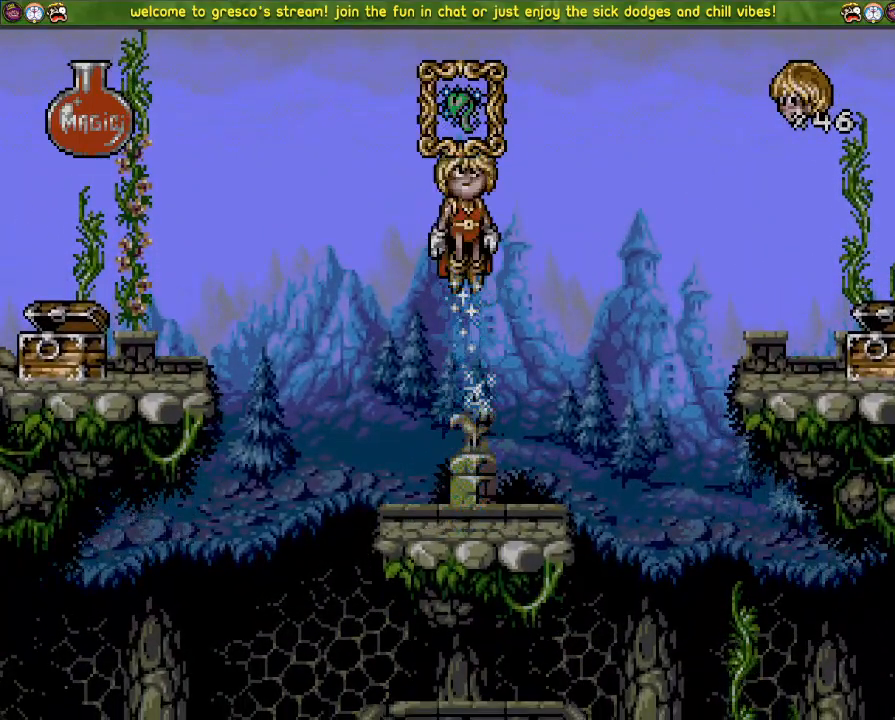
{"buttons": [], "left_stick": "center", "events": []}
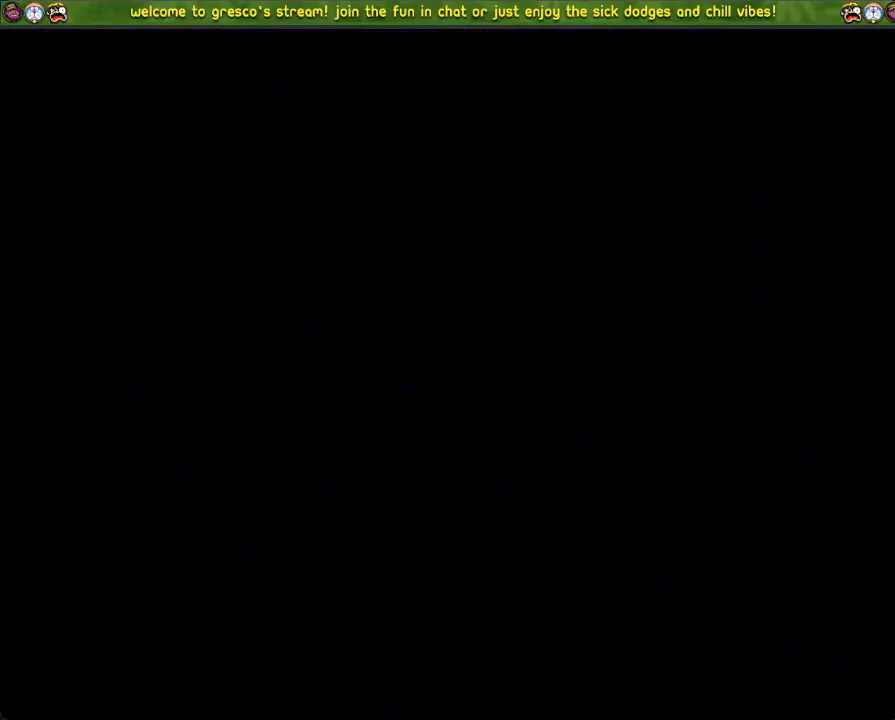
{"buttons": [], "left_stick": "center", "events": []}
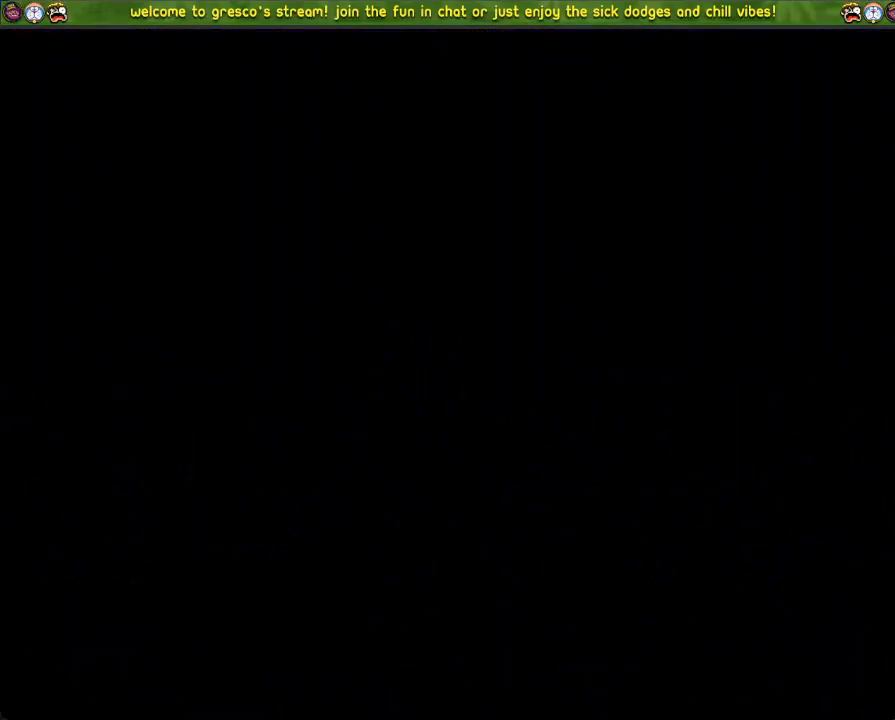
{"buttons": [], "left_stick": "center", "events": []}
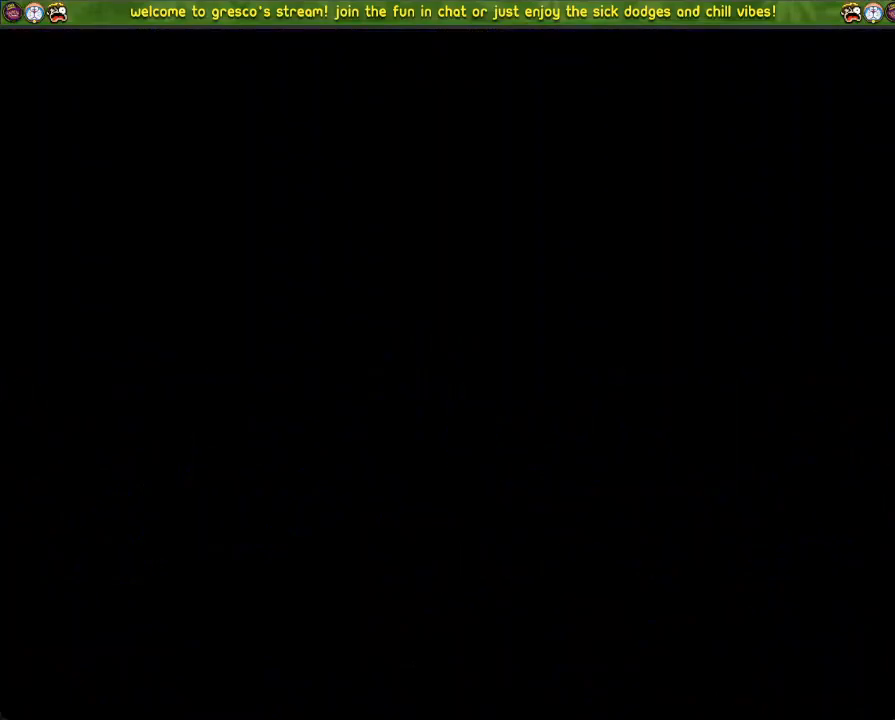
{"buttons": [], "left_stick": "center", "events": []}
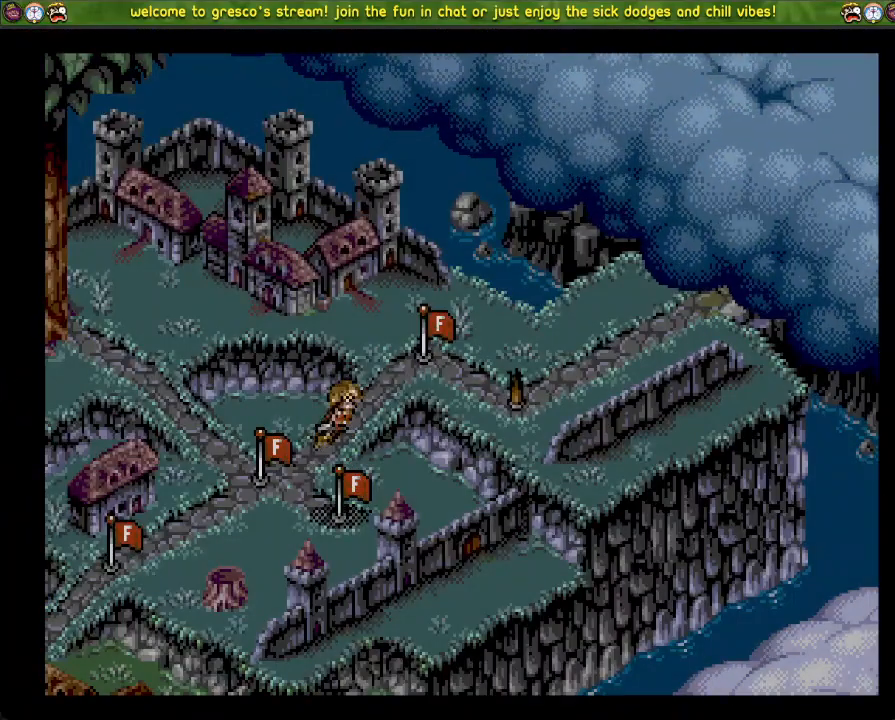
{"buttons": ["CROSS"], "left_stick": "center", "events": [[167, "CROSS", "down"], [300, "CROSS", "up"], [367, "CROSS", "down"]]}
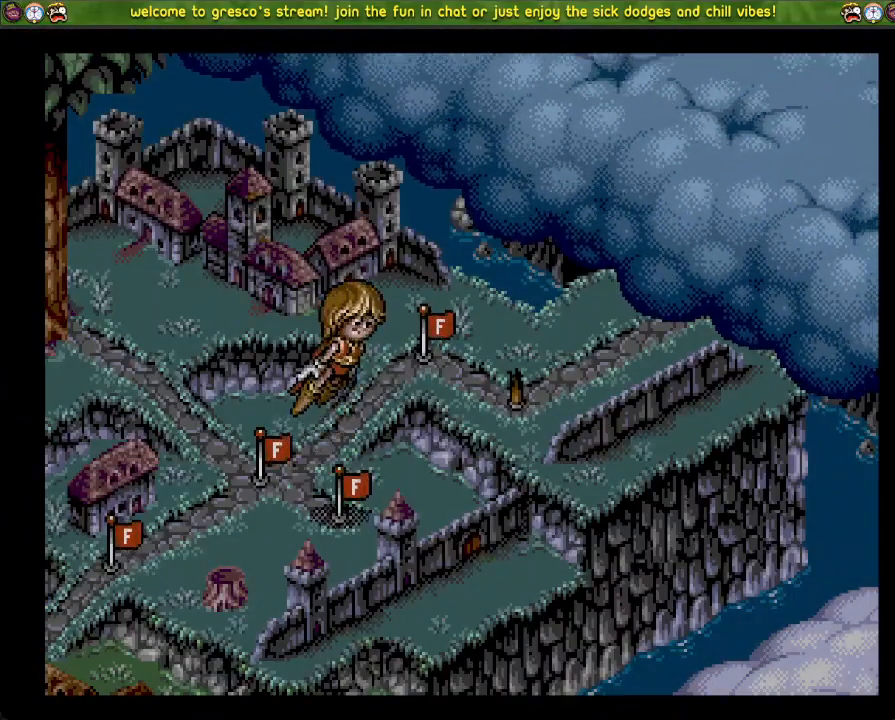
{"buttons": [], "left_stick": "center", "events": [[100, "CROSS", "up"]]}
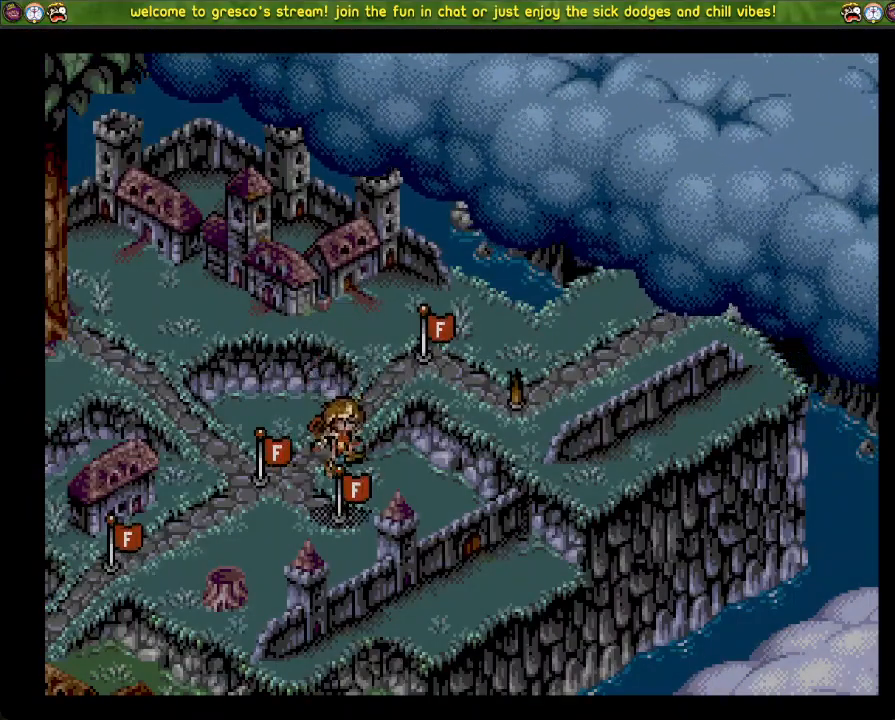
{"buttons": [], "left_stick": "center", "events": []}
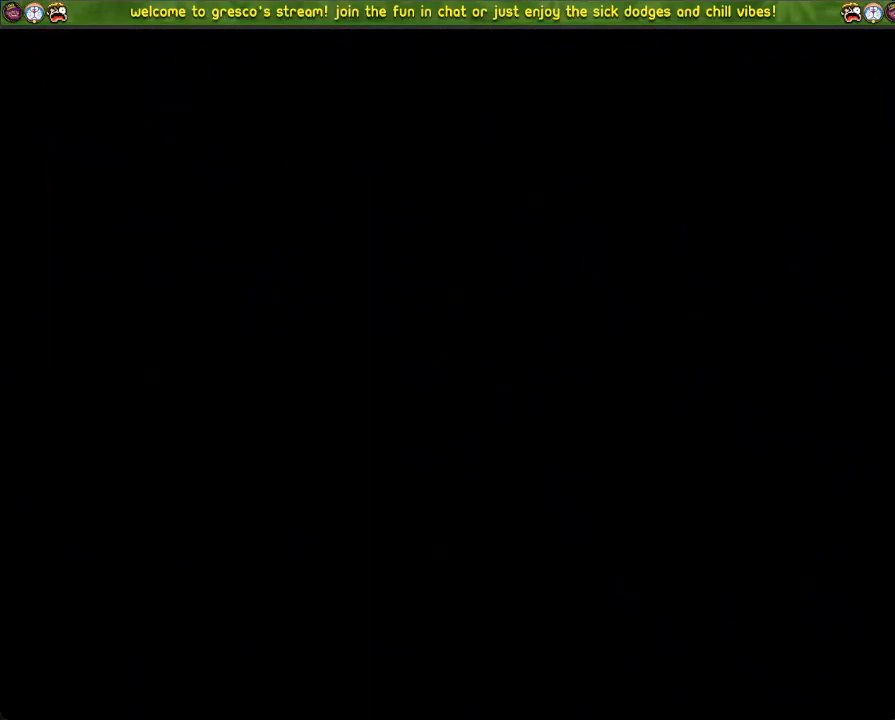
{"buttons": [], "left_stick": "center", "events": []}
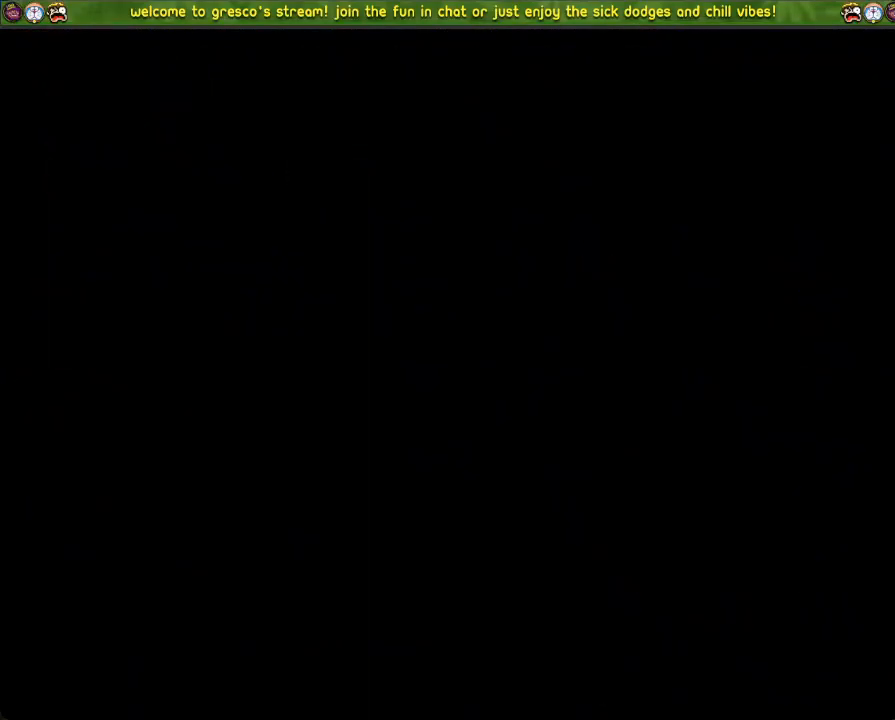
{"buttons": [], "left_stick": "center", "events": []}
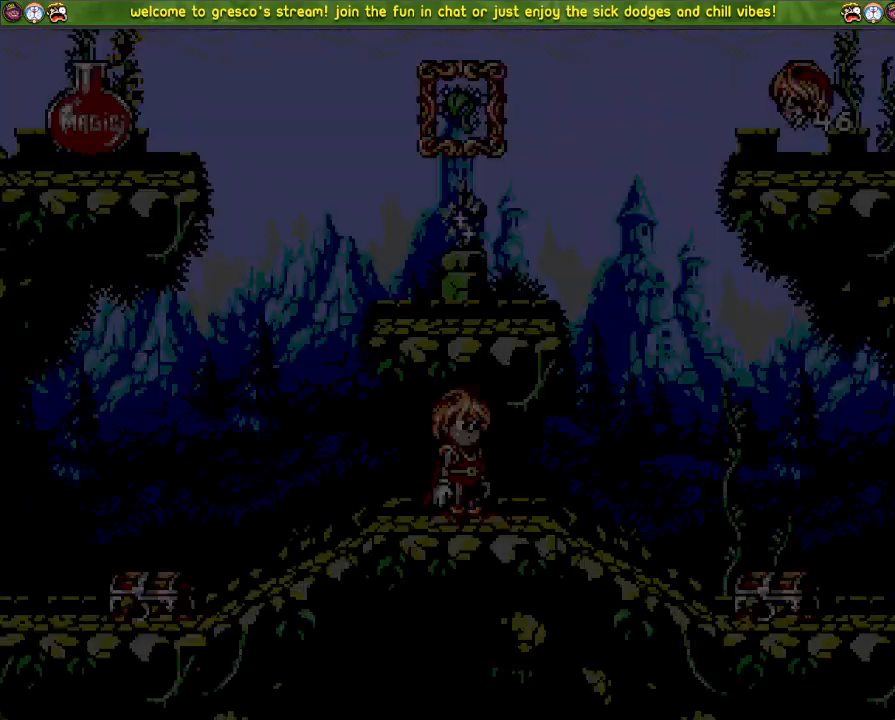
{"buttons": [], "left_stick": "center", "events": []}
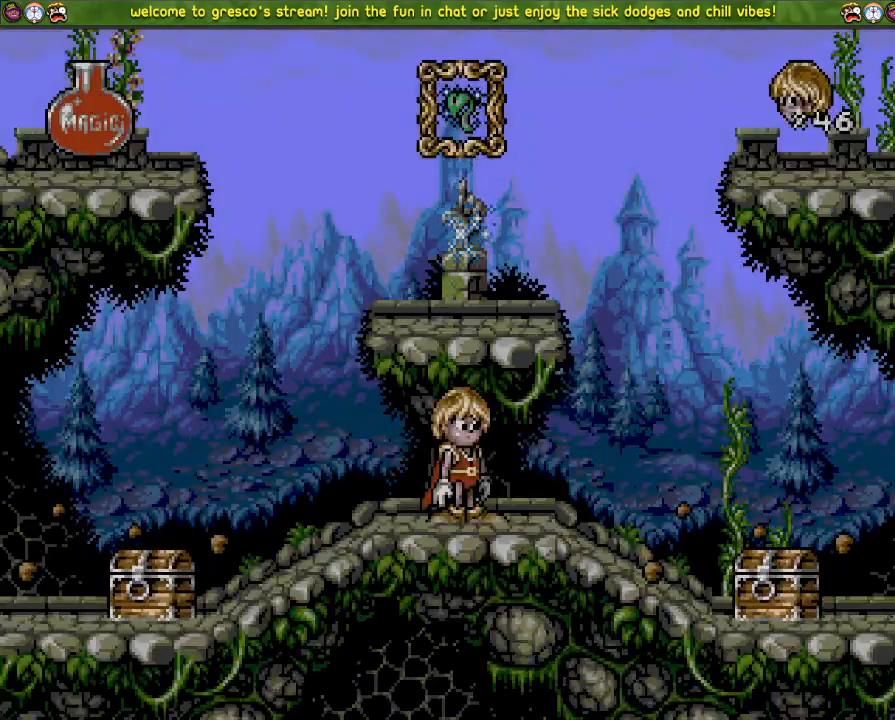
{"buttons": ["DPAD_LEFT"], "left_stick": "center", "events": [[83, "DPAD_DOWN", "down"], [434, "R3", "down"], [450, "DPAD_DOWN", "up"], [467, "DPAD_LEFT", "down"], [484, "R3", "up"]]}
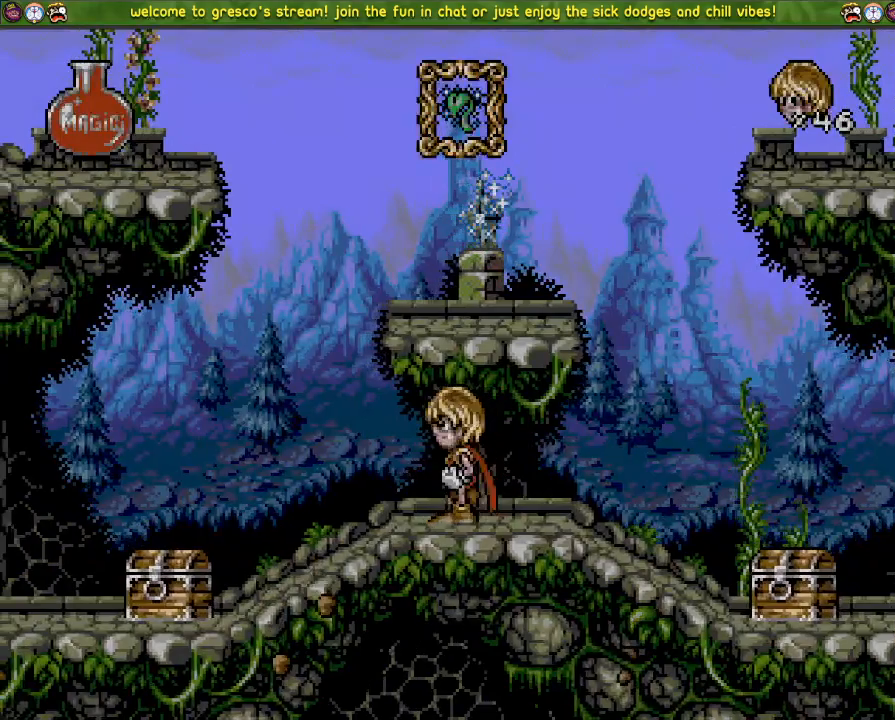
{"buttons": ["DPAD_LEFT"], "left_stick": "center", "events": []}
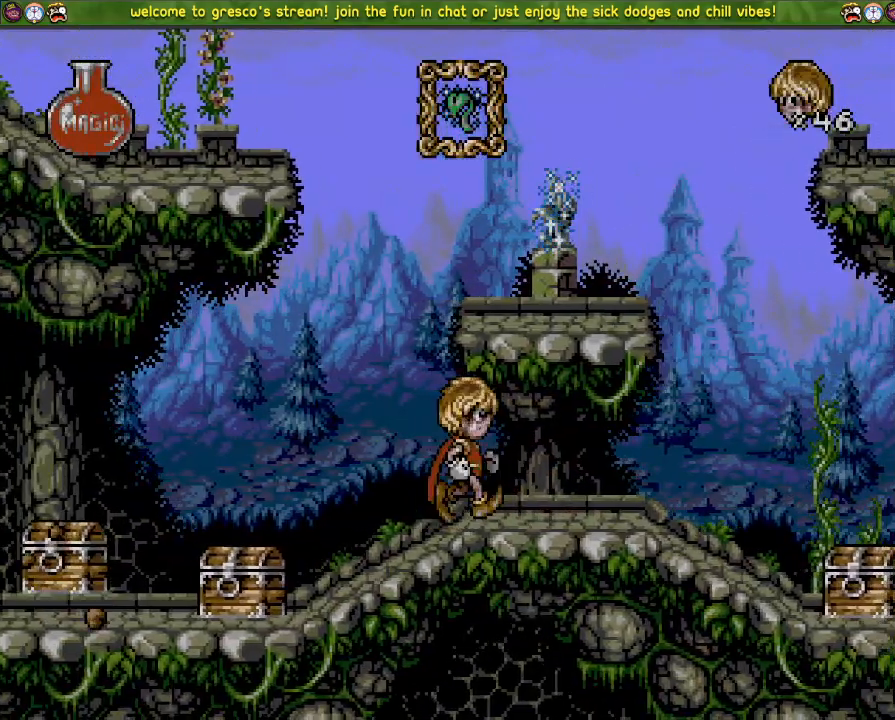
{"buttons": ["DPAD_LEFT"], "left_stick": "center", "events": []}
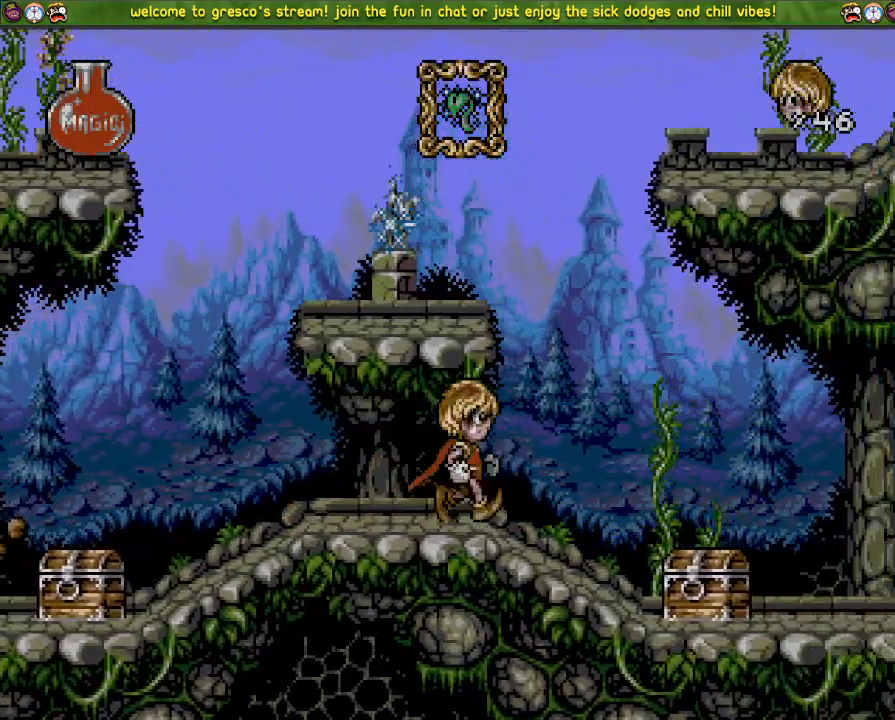
{"buttons": ["DPAD_LEFT"], "left_stick": "center", "events": []}
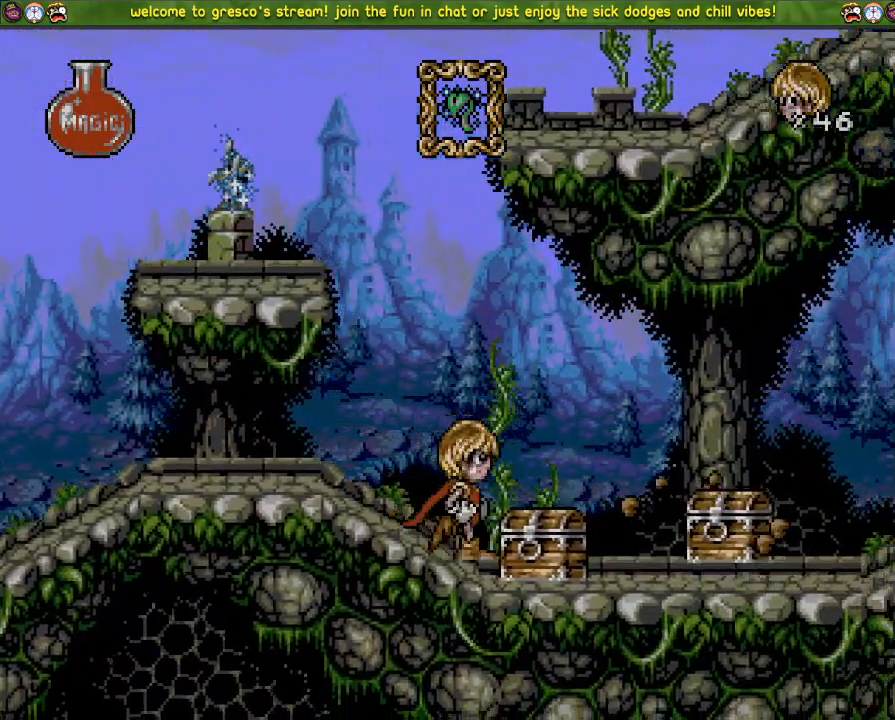
{"buttons": ["DPAD_LEFT"], "left_stick": "center", "events": []}
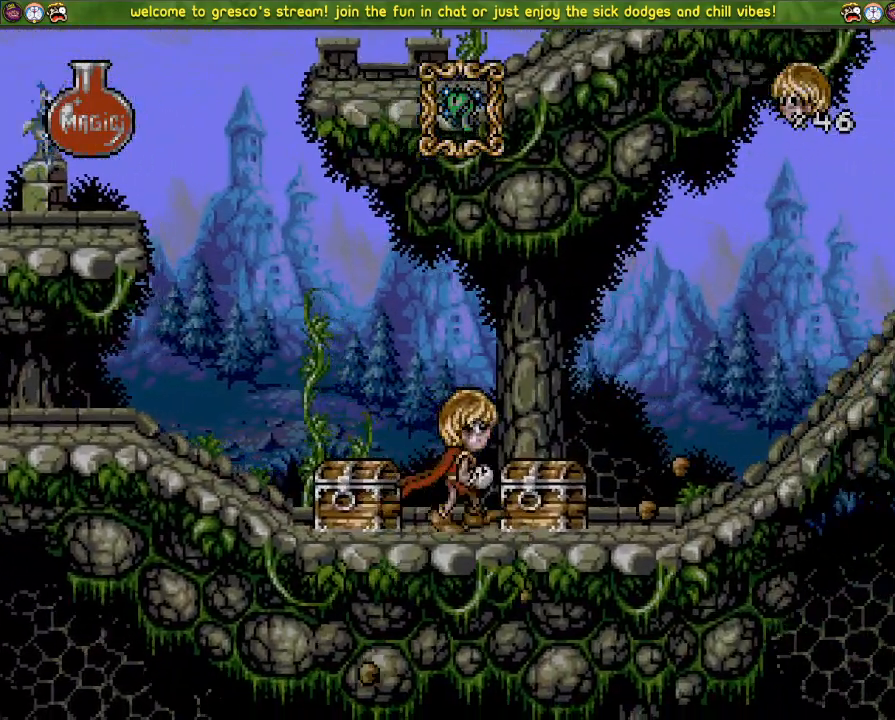
{"buttons": ["DPAD_LEFT"], "left_stick": "center", "events": []}
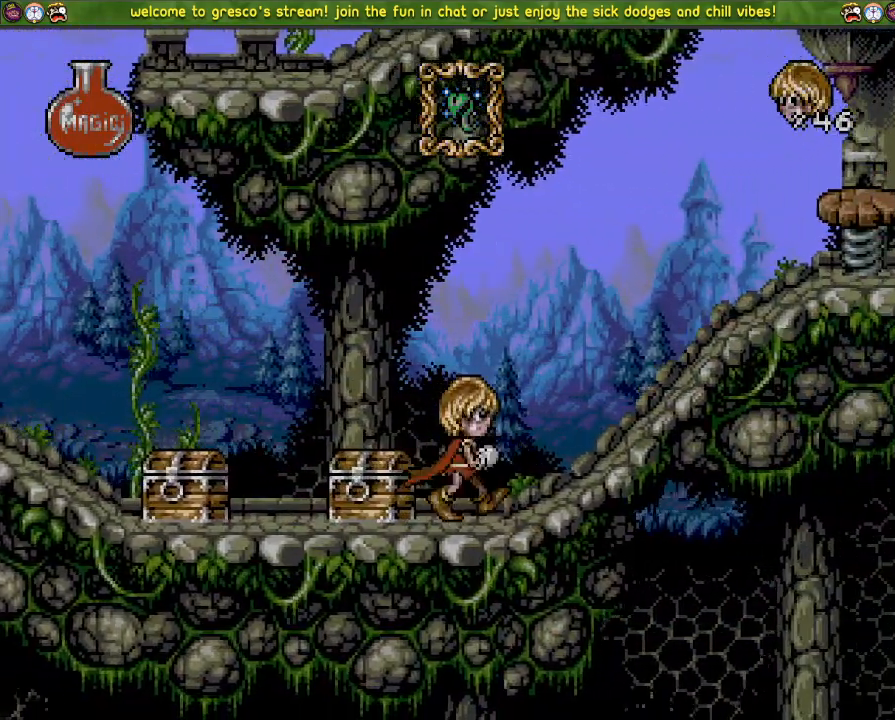
{"buttons": ["CROSS", "DPAD_LEFT"], "left_stick": "center", "events": [[484, "CROSS", "down"]]}
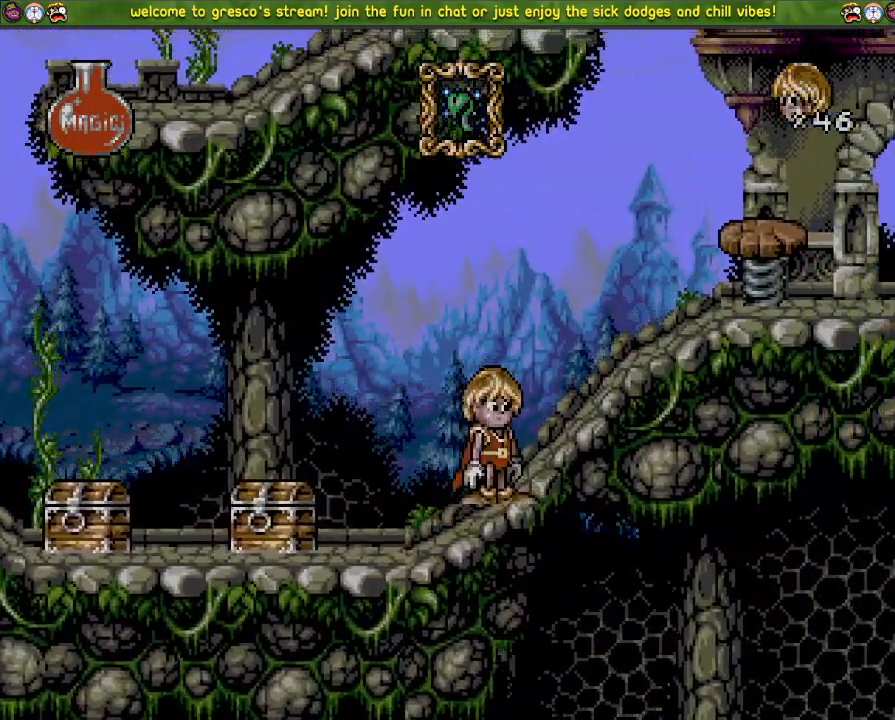
{"buttons": ["CROSS", "DPAD_LEFT"], "left_stick": "center", "events": []}
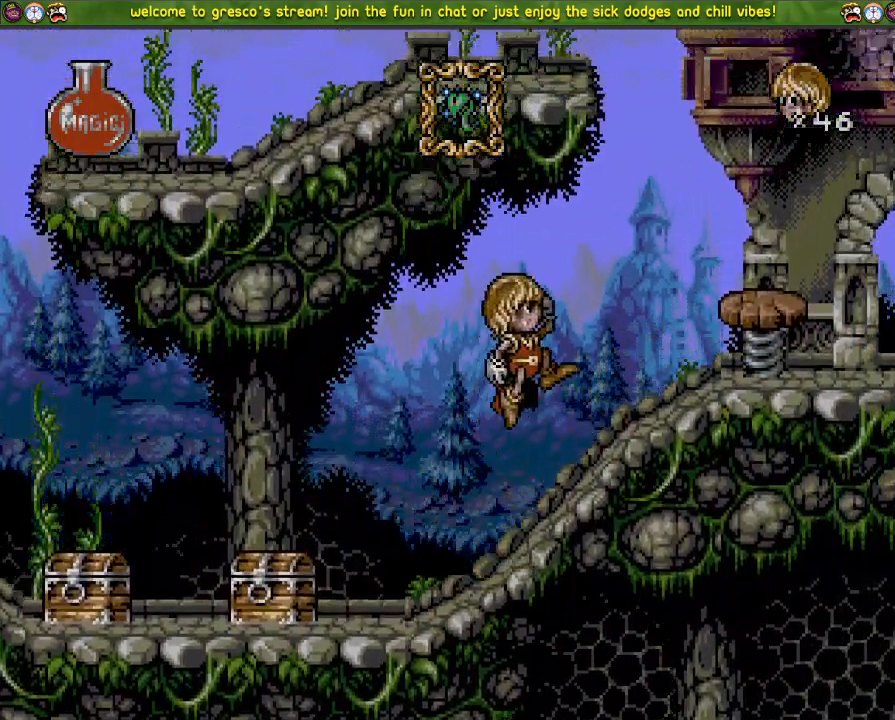
{"buttons": ["CROSS", "DPAD_DOWN"], "left_stick": "center", "events": [[34, "CROSS", "up"], [167, "CROSS", "down"], [417, "DPAD_LEFT", "up"], [484, "DPAD_DOWN", "down"]]}
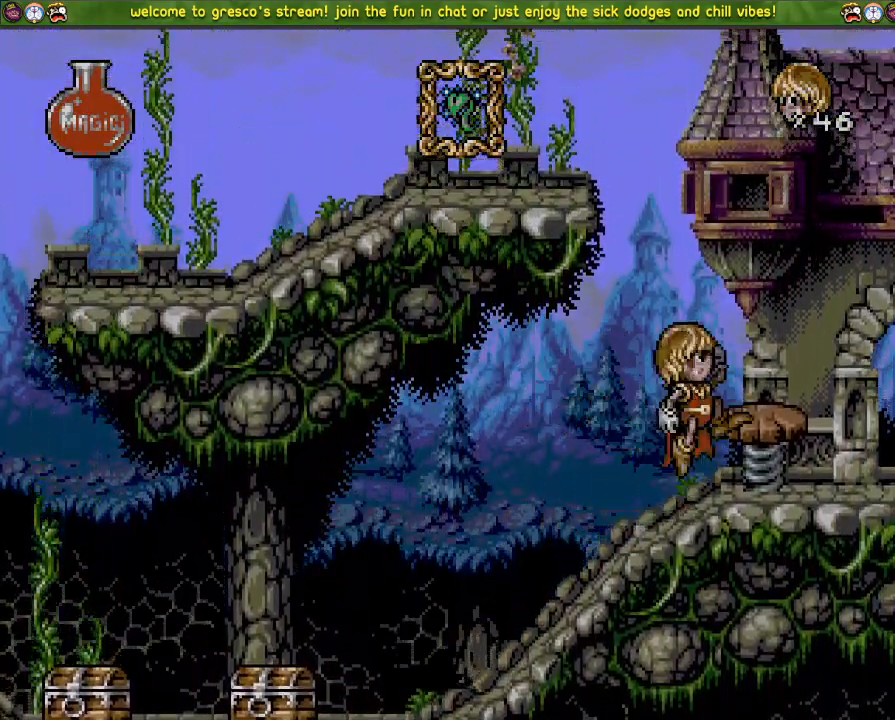
{"buttons": ["CROSS", "DPAD_DOWN"], "left_stick": "center", "events": [[33, "CROSS", "up"], [150, "CROSS", "down"]]}
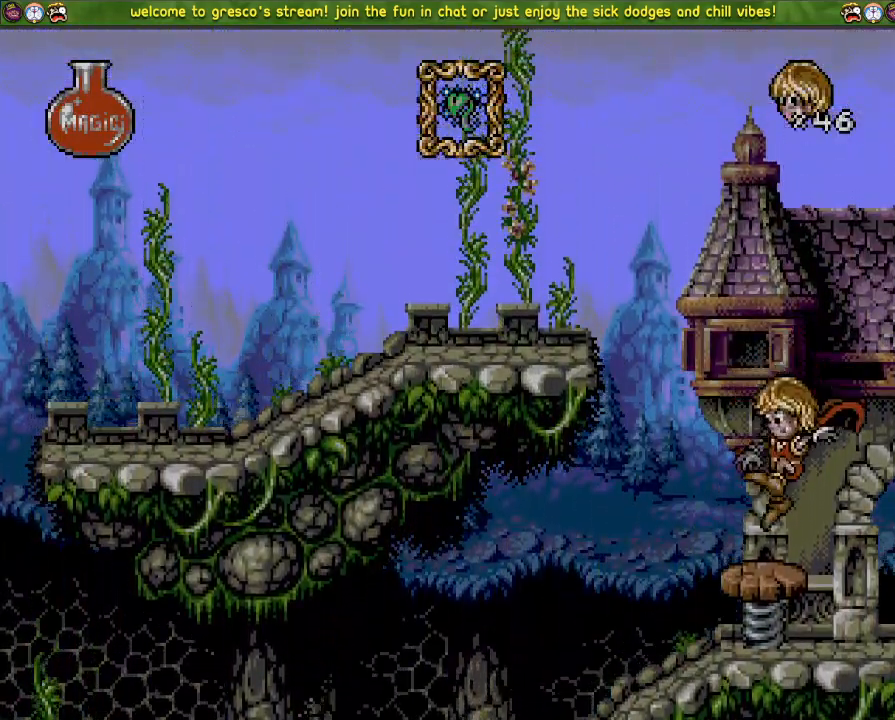
{"buttons": ["CROSS", "DPAD_DOWN"], "left_stick": "center", "events": []}
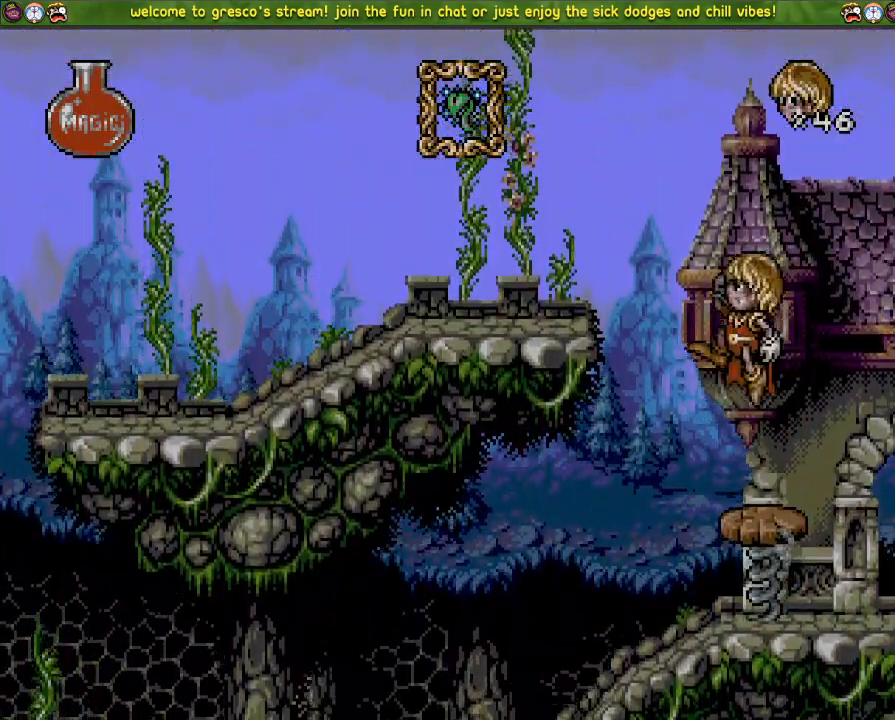
{"buttons": ["CROSS", "DPAD_DOWN"], "left_stick": "center", "events": []}
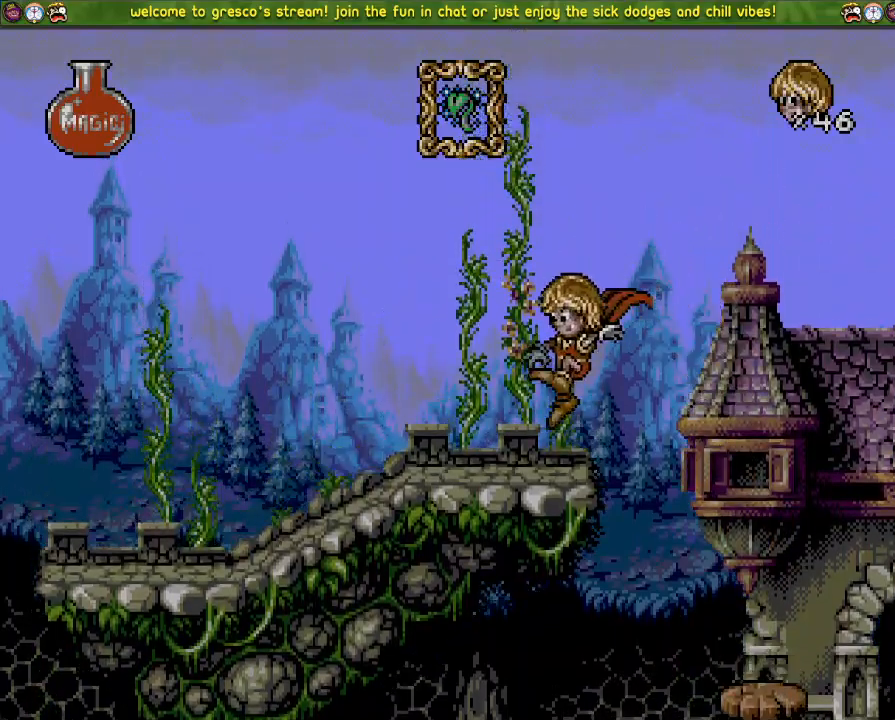
{"buttons": ["DPAD_DOWN"], "left_stick": "center", "events": [[167, "CROSS", "up"]]}
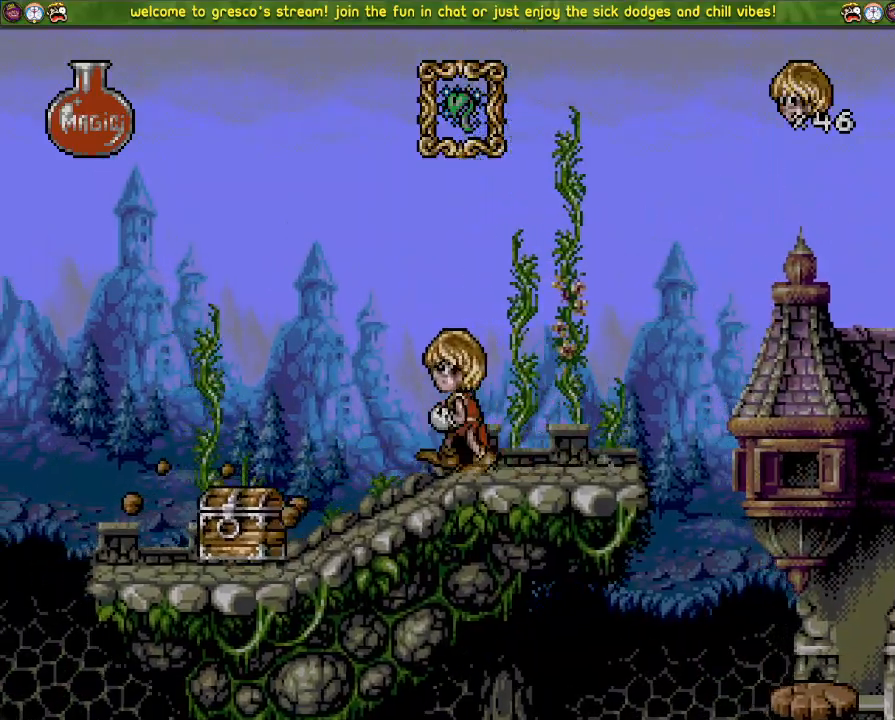
{"buttons": [], "left_stick": "center", "events": [[500, "DPAD_DOWN", "up"]]}
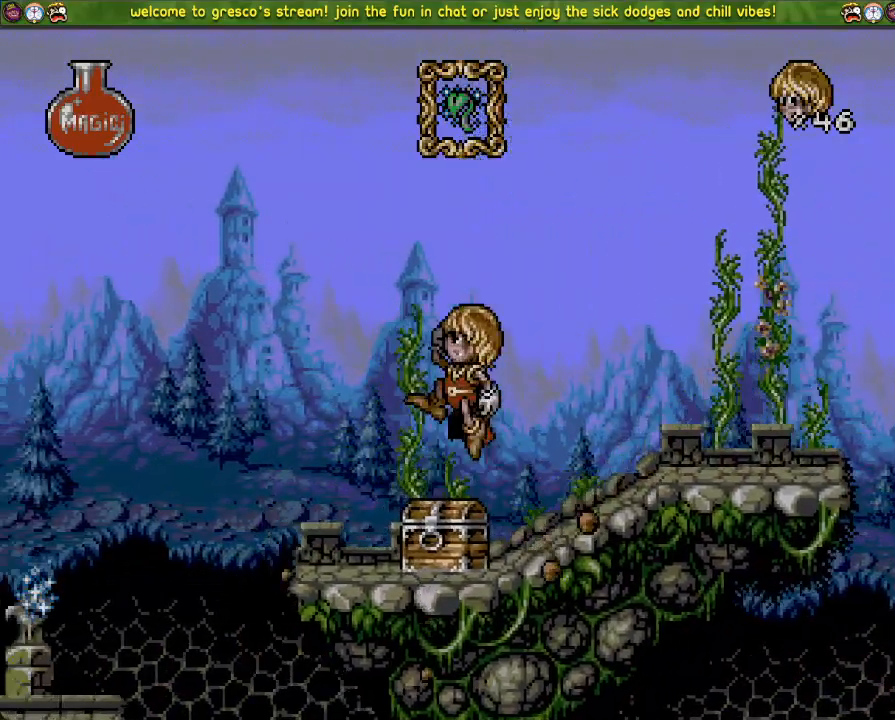
{"buttons": ["CROSS", "DPAD_LEFT"], "left_stick": "center", "events": [[50, "CROSS", "down"], [67, "DPAD_LEFT", "down"], [417, "CROSS", "up"], [467, "CROSS", "down"]]}
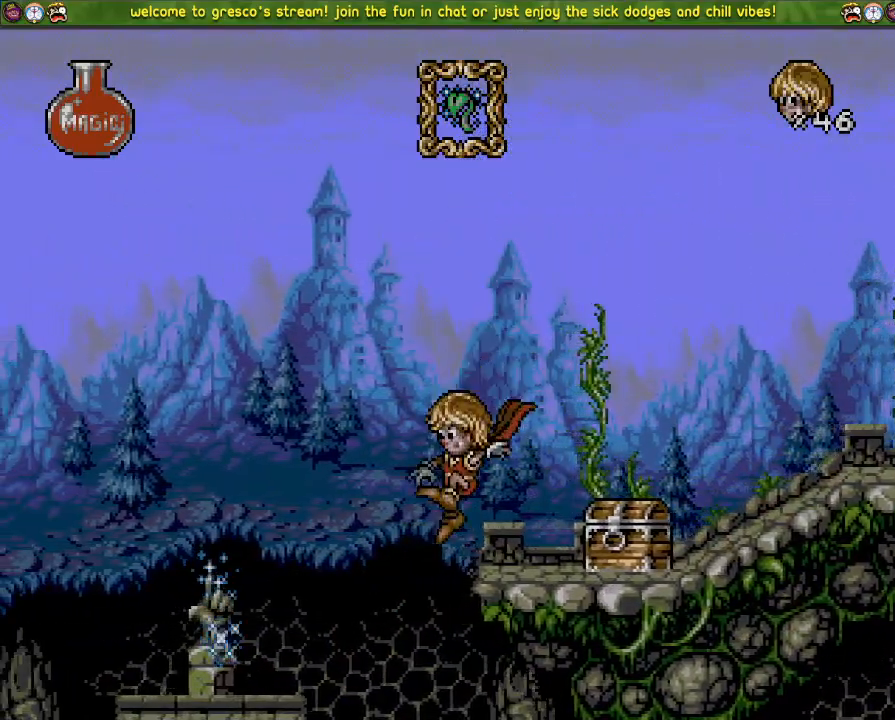
{"buttons": ["CROSS", "DPAD_LEFT"], "left_stick": "center", "events": [[50, "DPAD_LEFT", "up"], [167, "DPAD_LEFT", "down"]]}
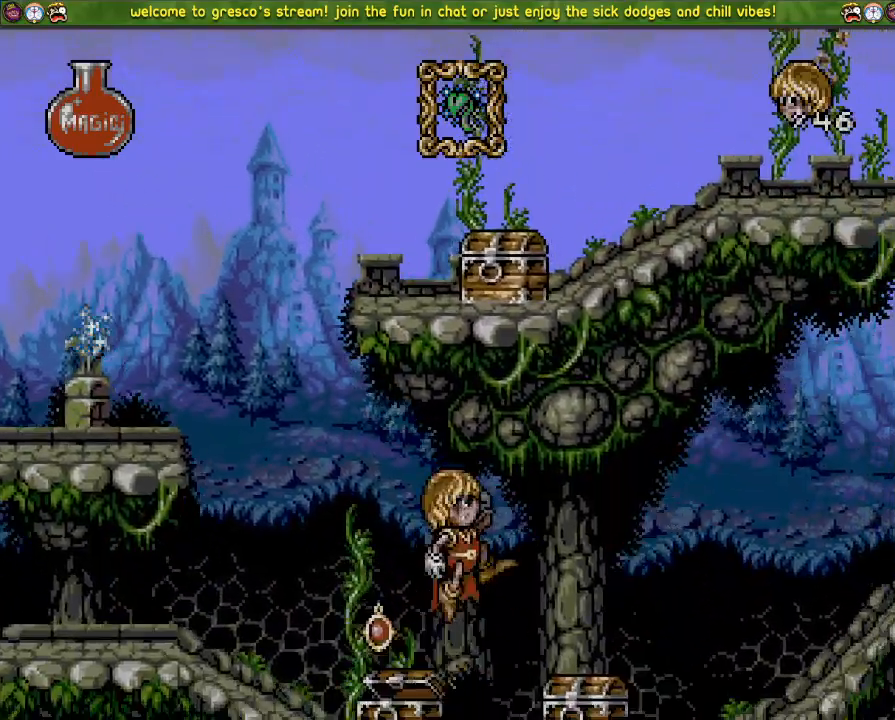
{"buttons": ["DPAD_LEFT"], "left_stick": "center", "events": [[317, "CROSS", "up"], [367, "R3", "down"], [451, "R3", "up"]]}
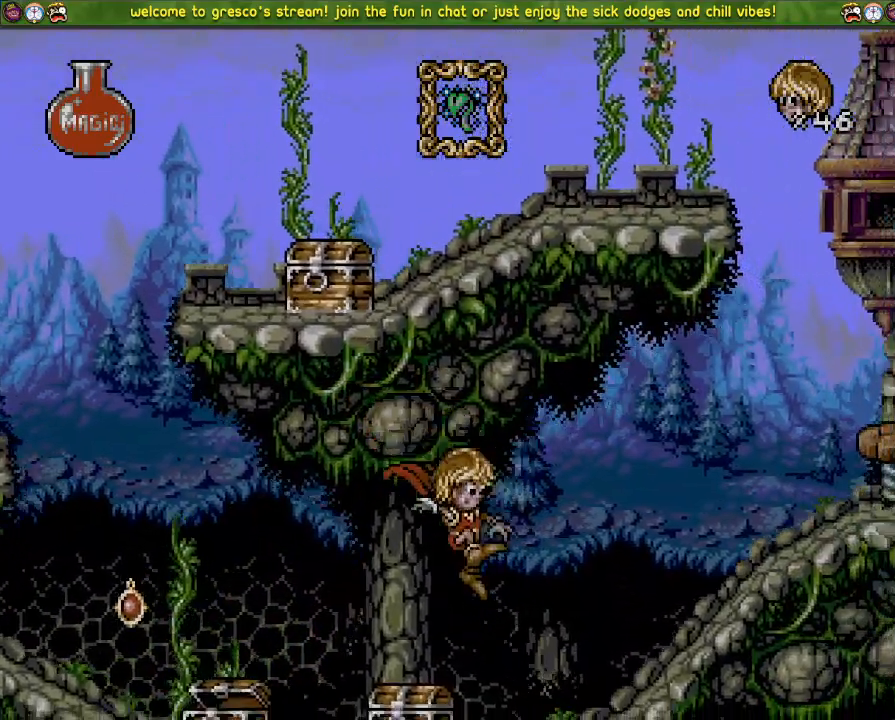
{"buttons": ["CROSS", "DPAD_LEFT"], "left_stick": "center", "events": [[100, "CROSS", "down"]]}
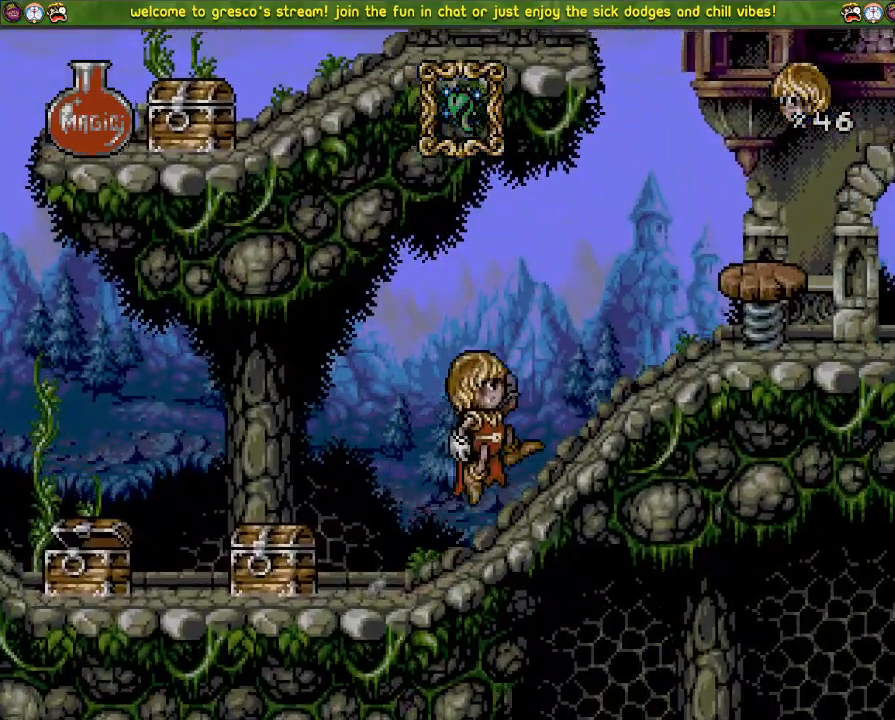
{"buttons": ["CROSS", "DPAD_DOWN"], "left_stick": "center", "events": [[434, "DPAD_LEFT", "up"], [484, "DPAD_DOWN", "down"]]}